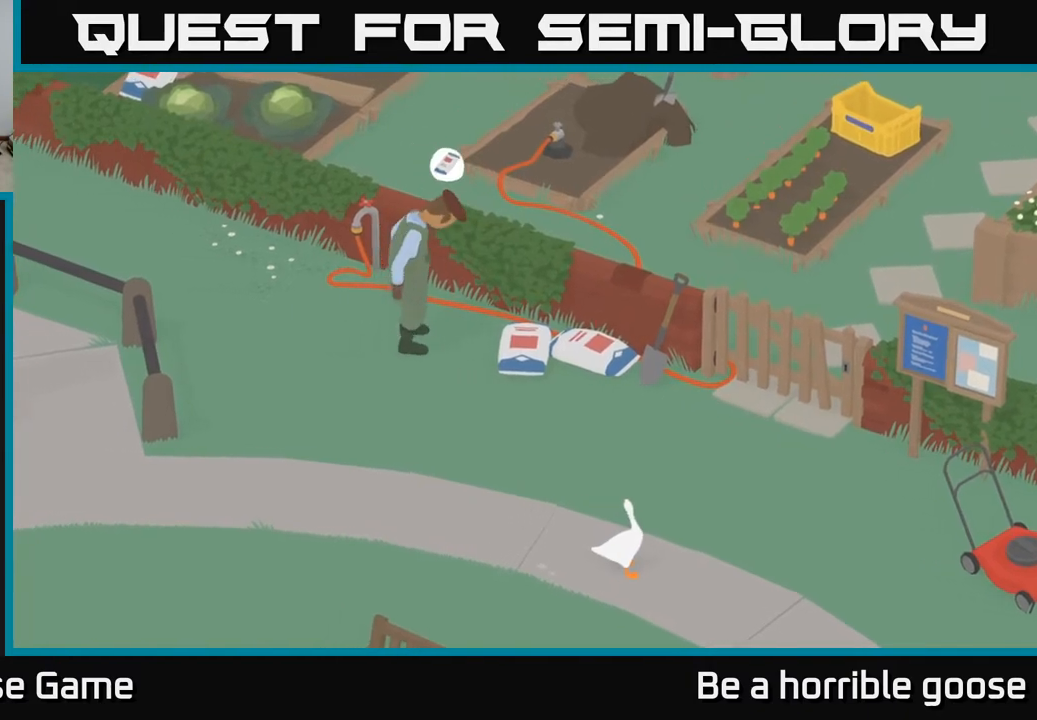
Gameplay with a controller (Xbox layout); each line is a JSON object with the inputs held at the frame after it. "events" lists button and stick changes between this image and that frame as [ms after this image, input, new state], when the widget could be followed in between.
{"buttons": [], "left_stick": "center", "right_stick": "center", "events": []}
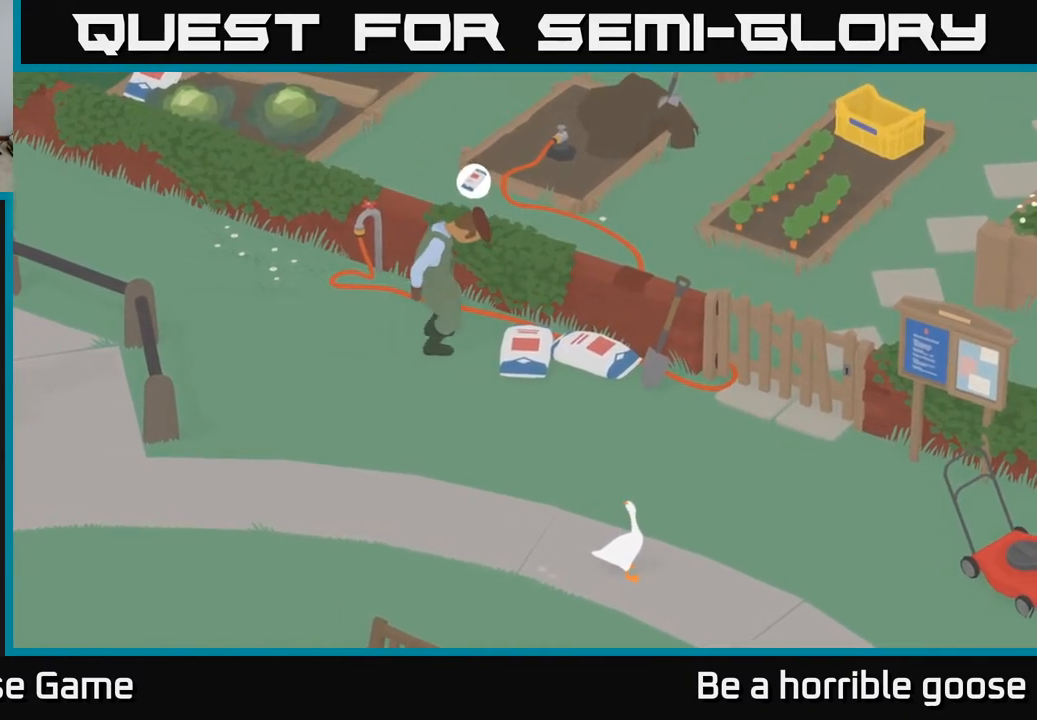
{"buttons": [], "left_stick": "center", "right_stick": "center", "events": []}
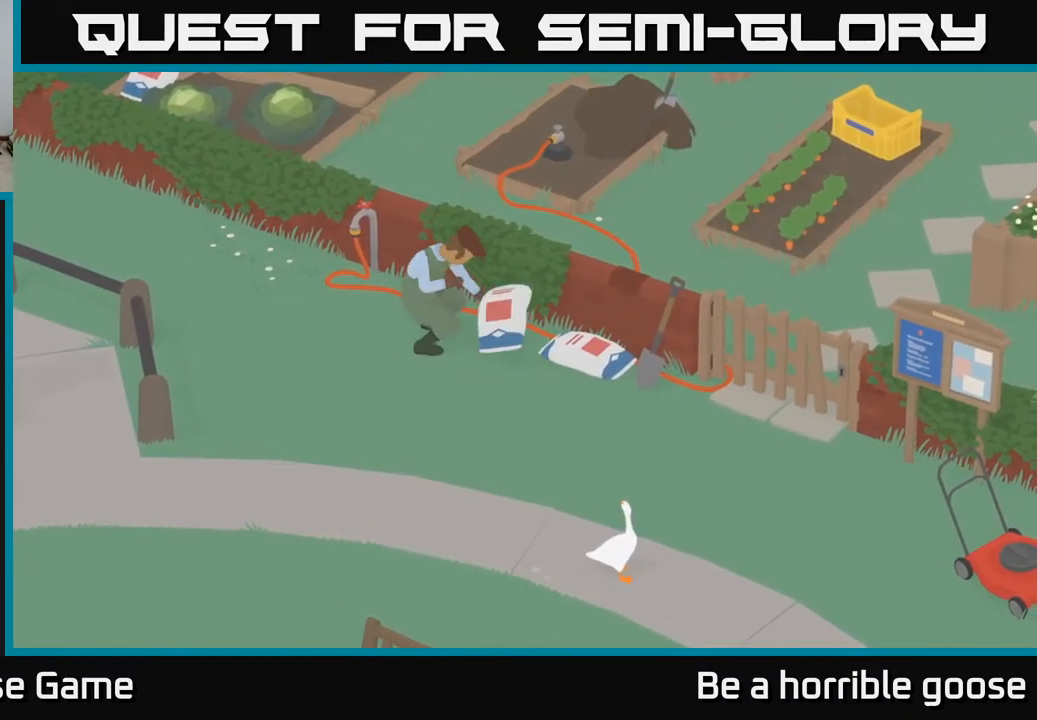
{"buttons": [], "left_stick": "center", "right_stick": "center", "events": []}
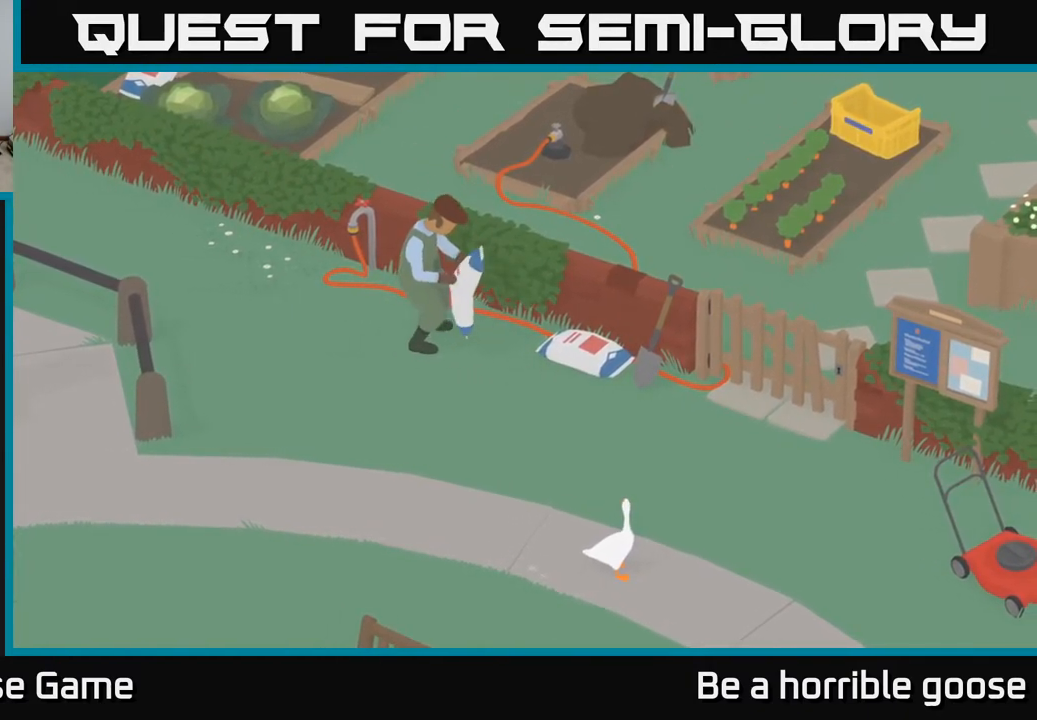
{"buttons": [], "left_stick": "center", "right_stick": "center", "events": []}
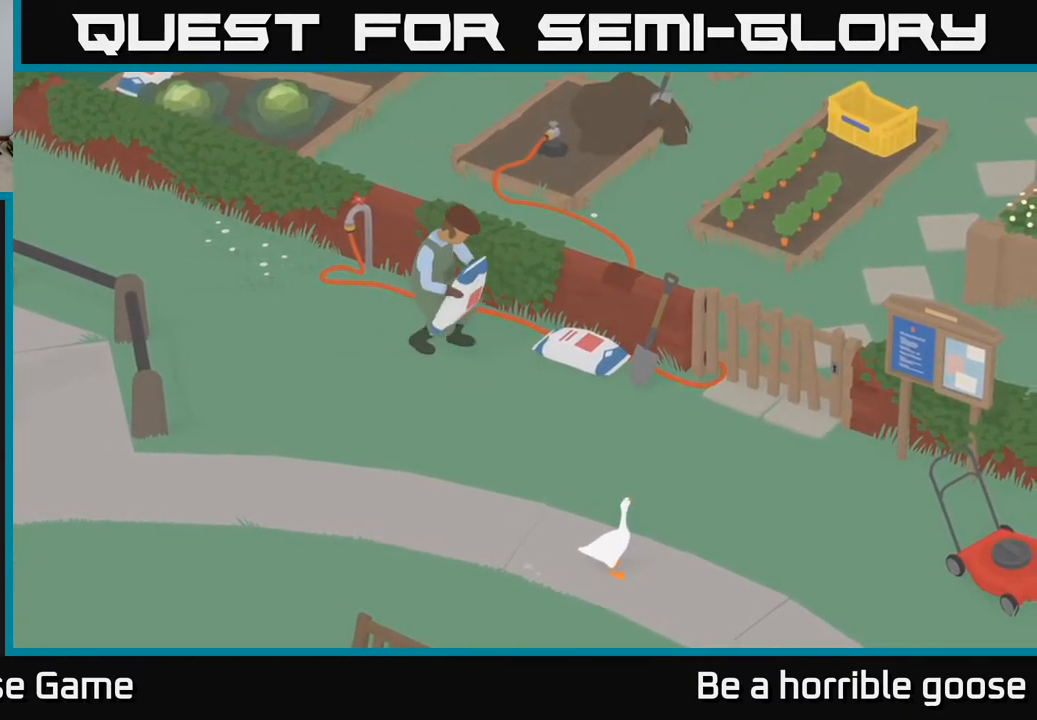
{"buttons": [], "left_stick": "center", "right_stick": "center", "events": []}
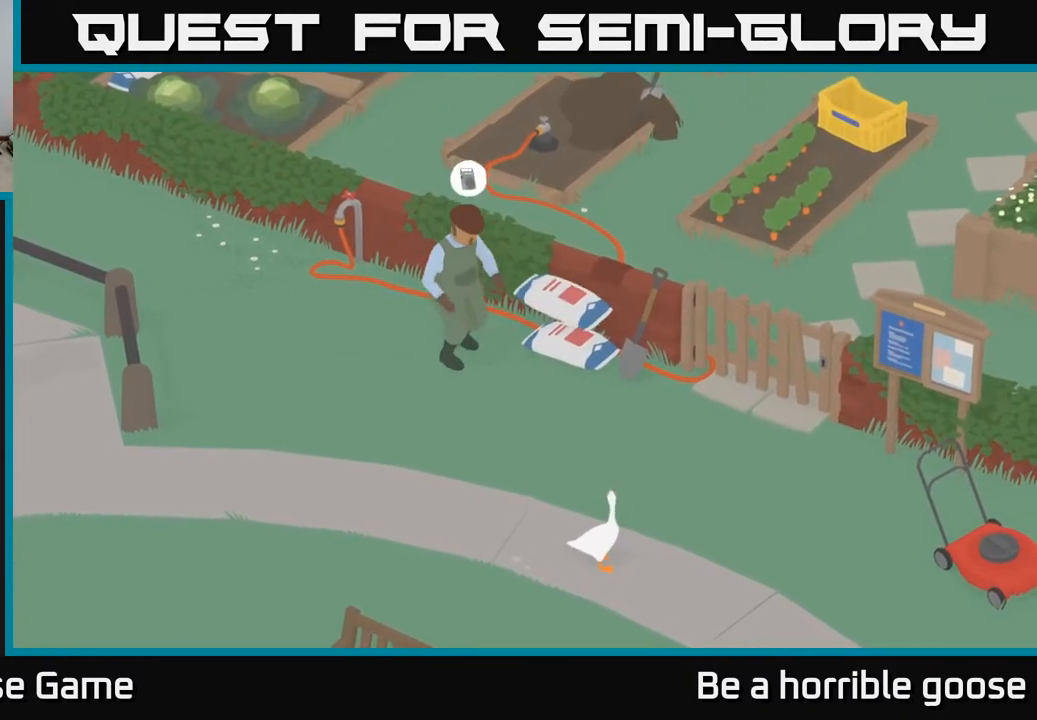
{"buttons": [], "left_stick": "center", "right_stick": "center", "events": []}
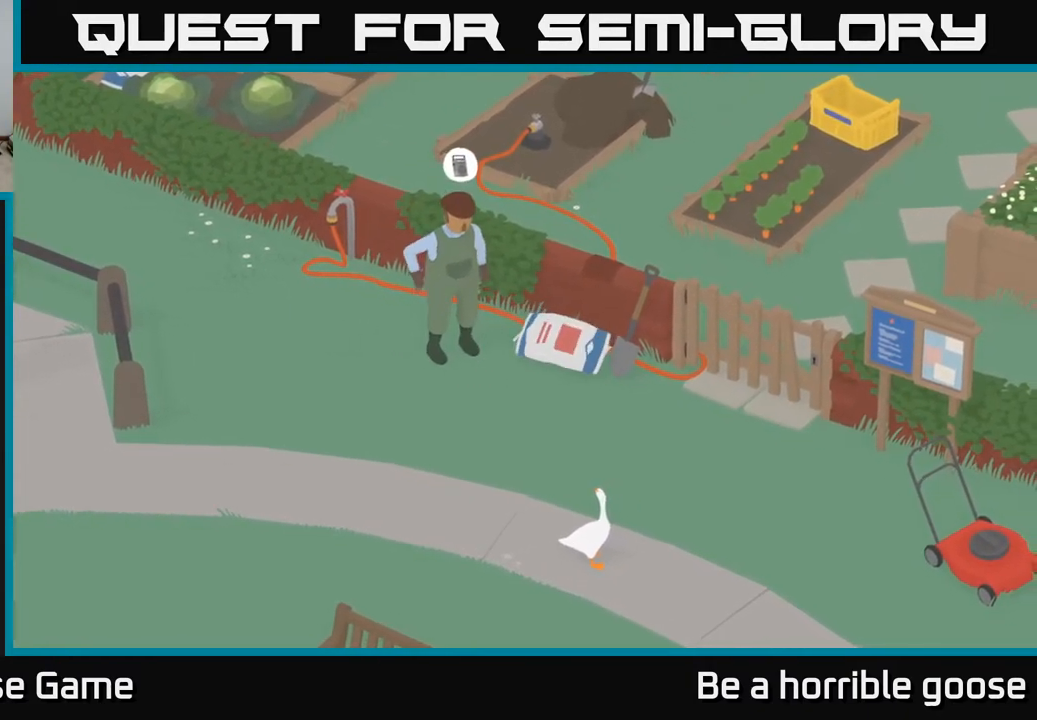
{"buttons": [], "left_stick": "center", "right_stick": "center", "events": []}
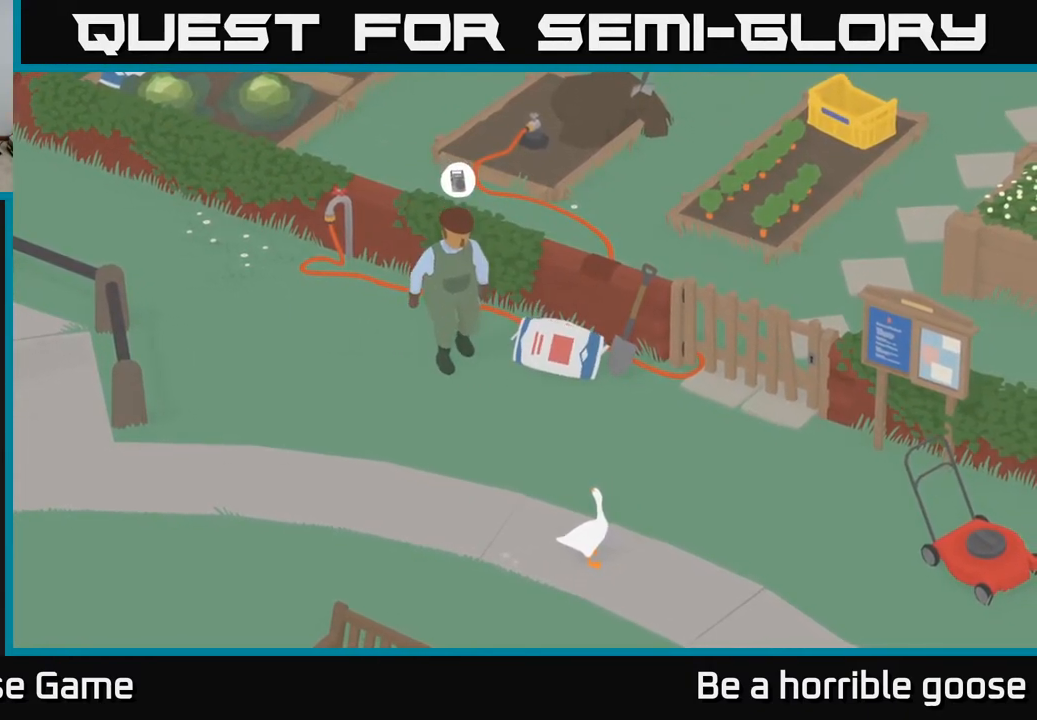
{"buttons": [], "left_stick": "center", "right_stick": "center", "events": []}
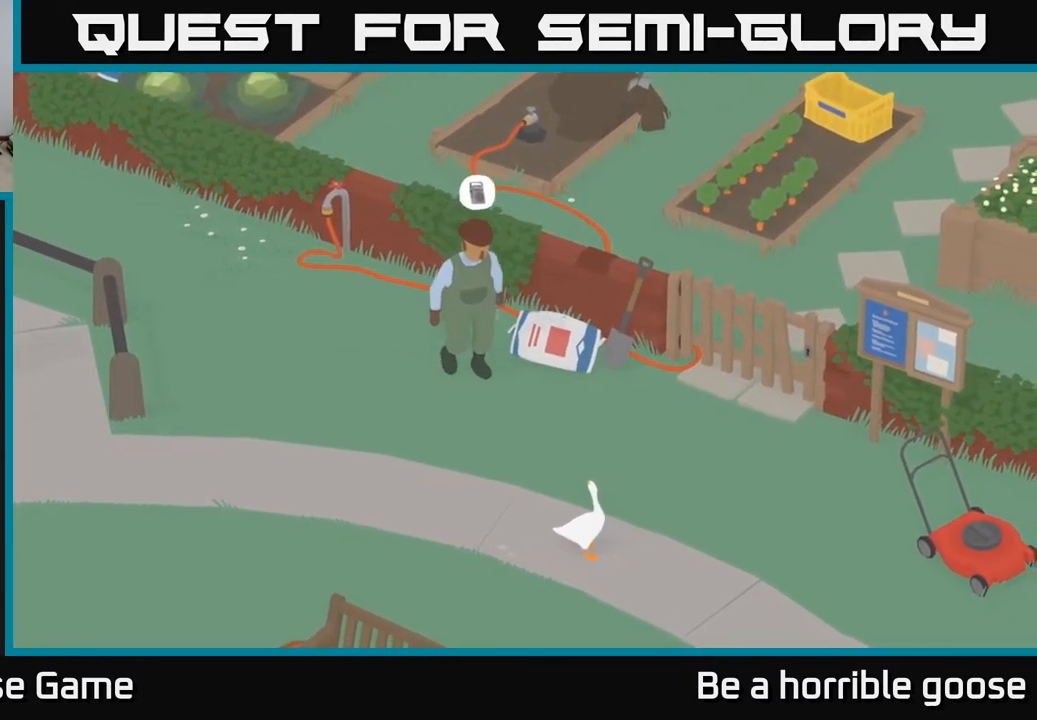
{"buttons": [], "left_stick": "down", "right_stick": "center", "events": [[350, "left_stick", "down"]]}
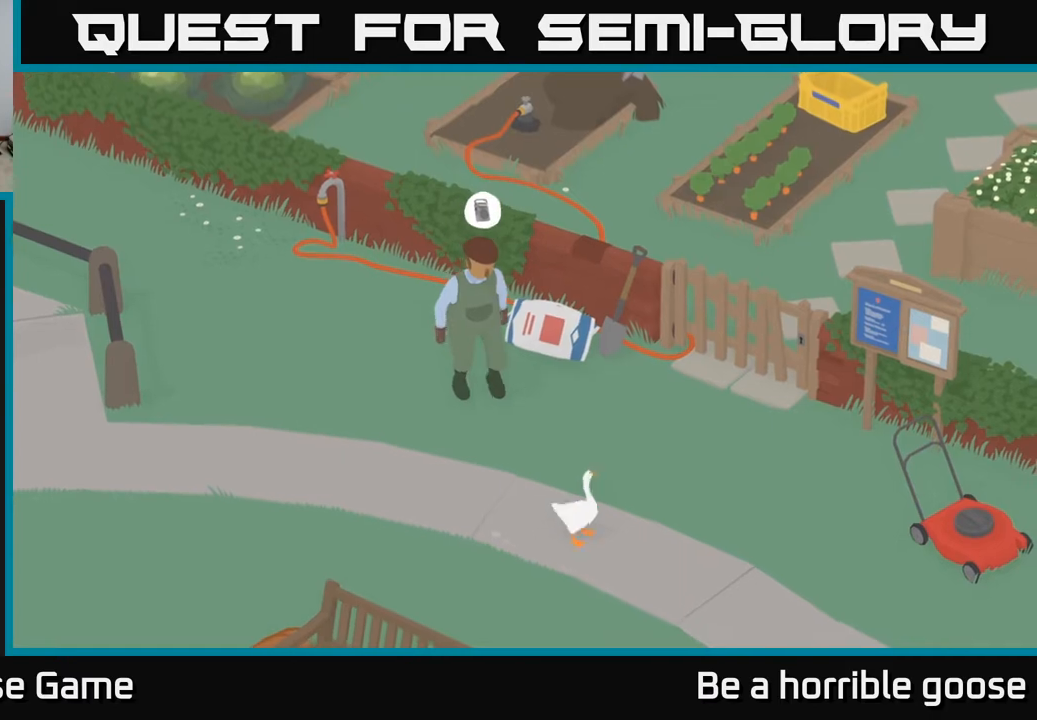
{"buttons": ["A"], "left_stick": "down", "right_stick": "center", "events": [[67, "A", "down"]]}
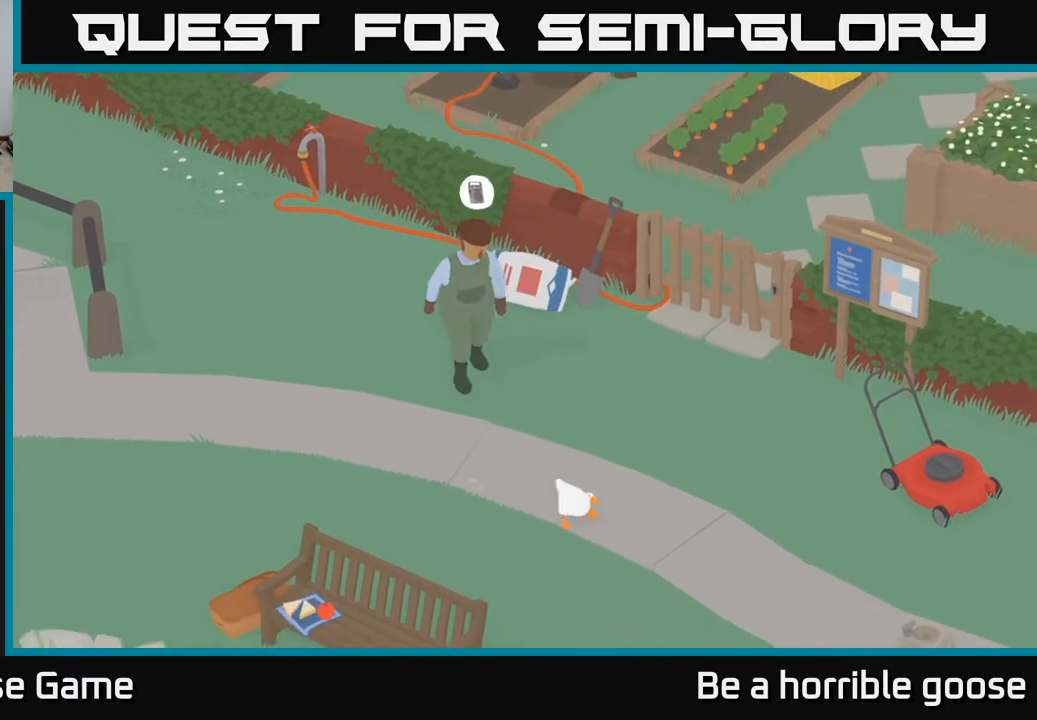
{"buttons": ["A"], "left_stick": "down", "right_stick": "center", "events": []}
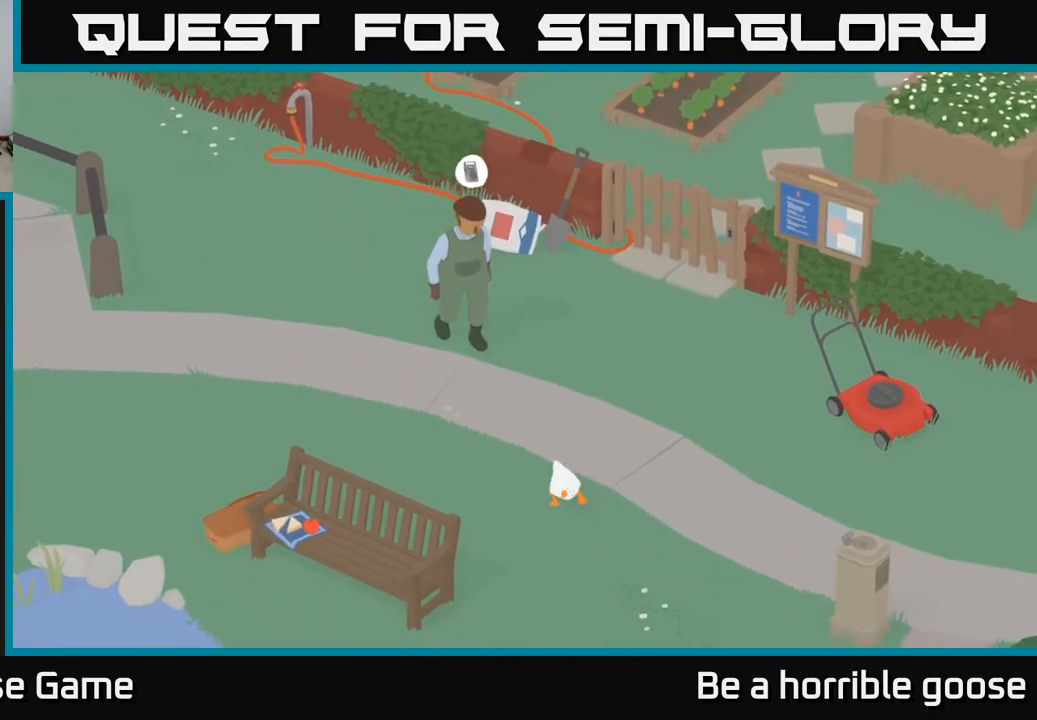
{"buttons": [], "left_stick": "center", "right_stick": "center", "events": [[233, "A", "up"], [350, "left_stick", "down-right"], [467, "left_stick", "center"]]}
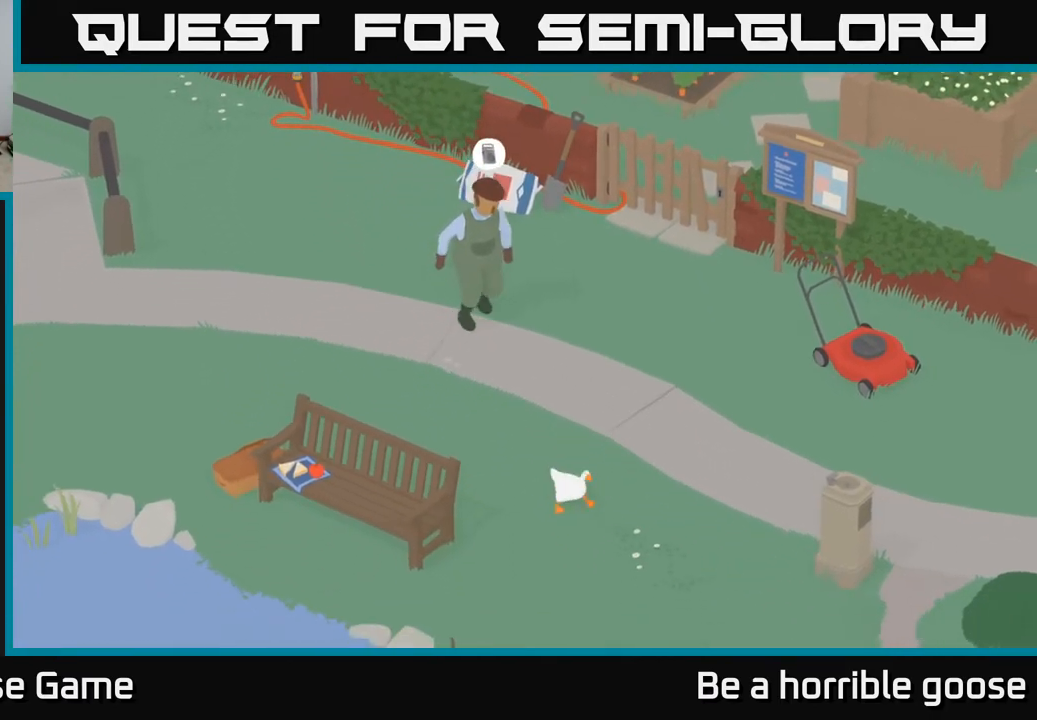
{"buttons": [], "left_stick": "center", "right_stick": "center", "events": [[67, "left_stick", "up"], [183, "left_stick", "center"]]}
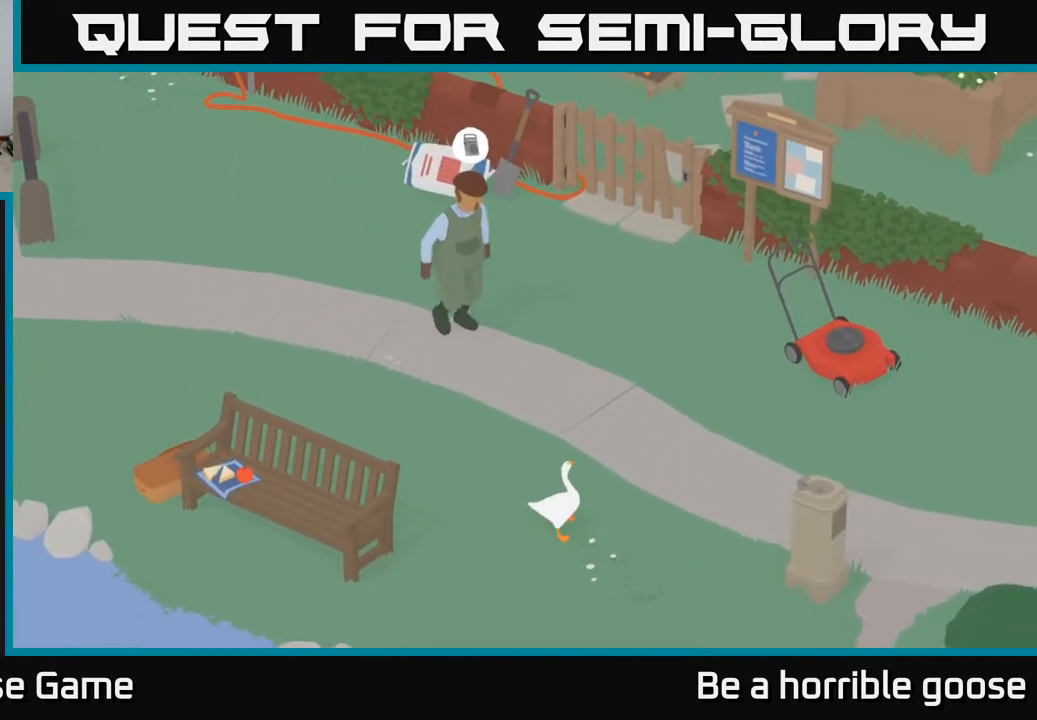
{"buttons": [], "left_stick": "center", "right_stick": "center", "events": []}
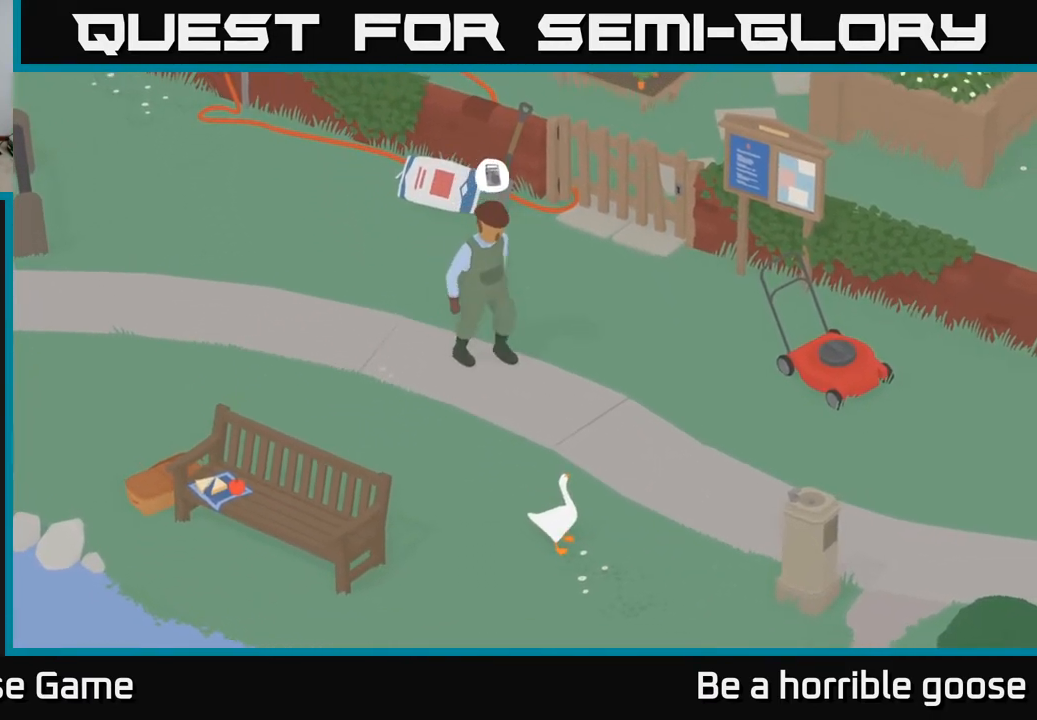
{"buttons": ["A"], "left_stick": "down-right", "right_stick": "center", "events": [[167, "left_stick", "down-right"], [200, "A", "down"]]}
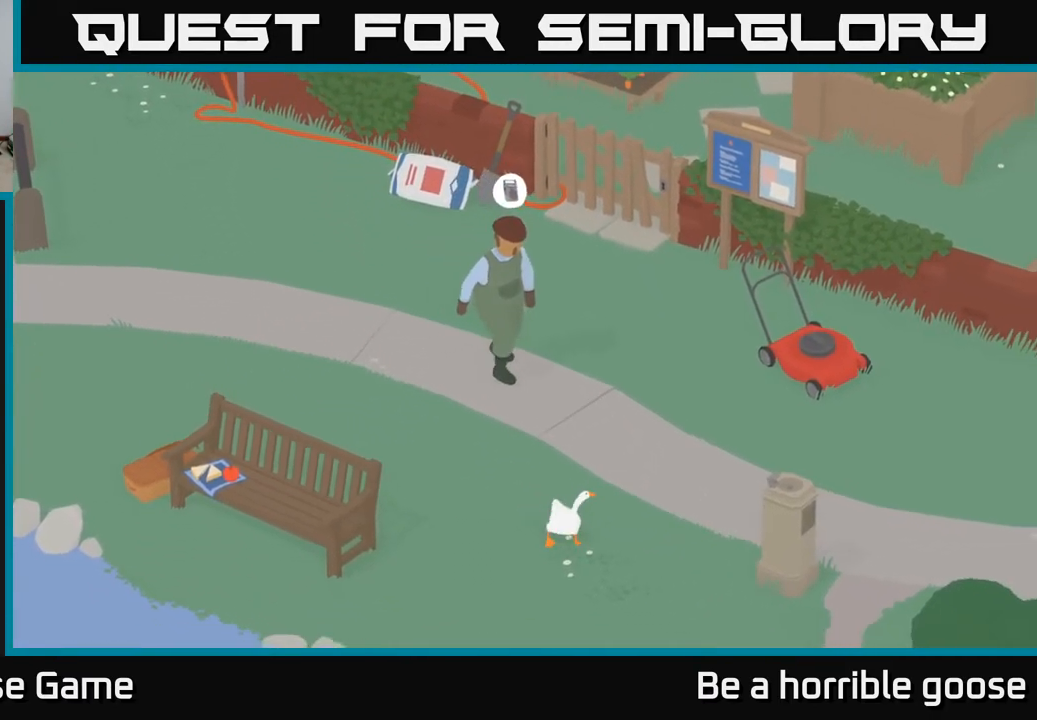
{"buttons": ["A"], "left_stick": "down-right", "right_stick": "center", "events": [[183, "left_stick", "down"], [350, "left_stick", "down-right"]]}
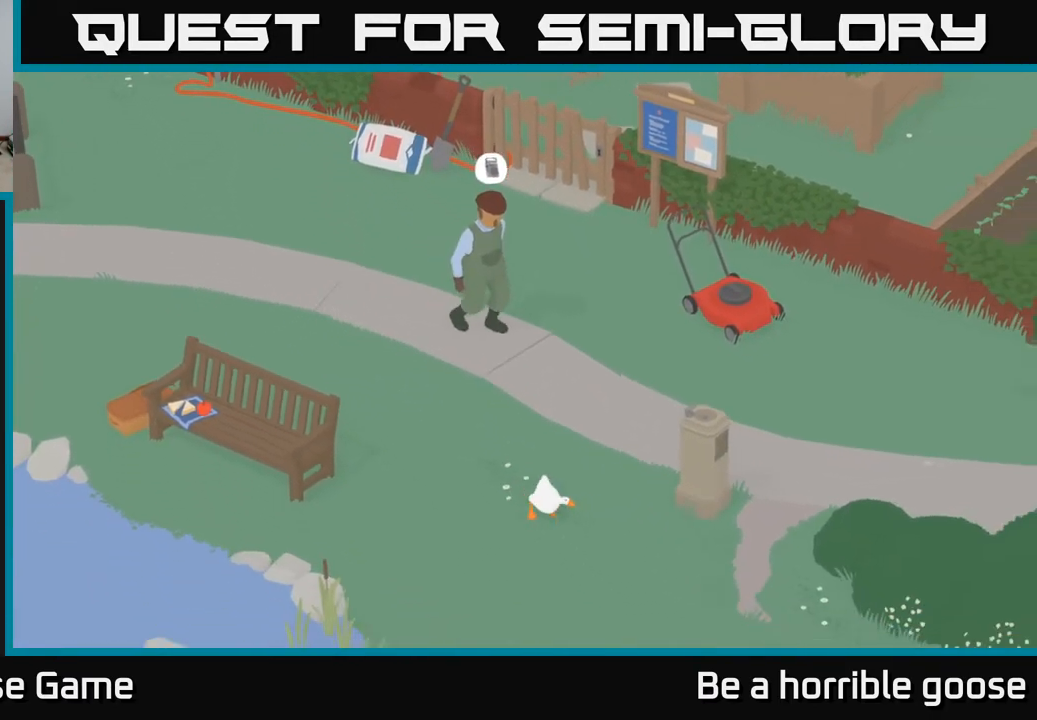
{"buttons": ["A"], "left_stick": "down-right", "right_stick": "center", "events": []}
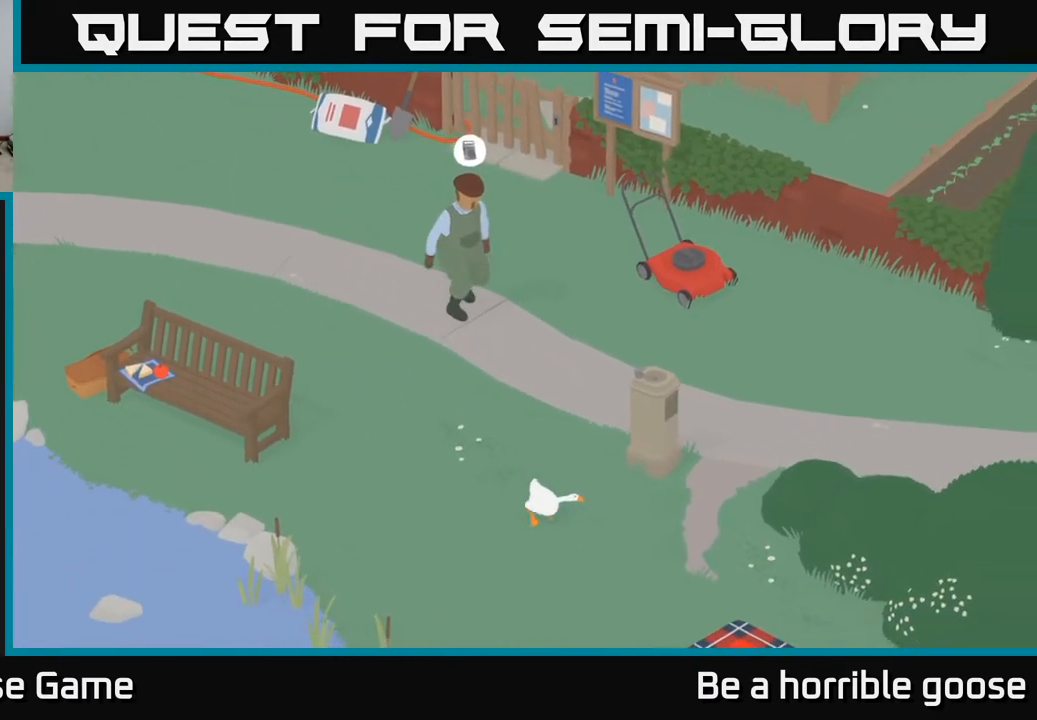
{"buttons": ["A"], "left_stick": "down-right", "right_stick": "center", "events": []}
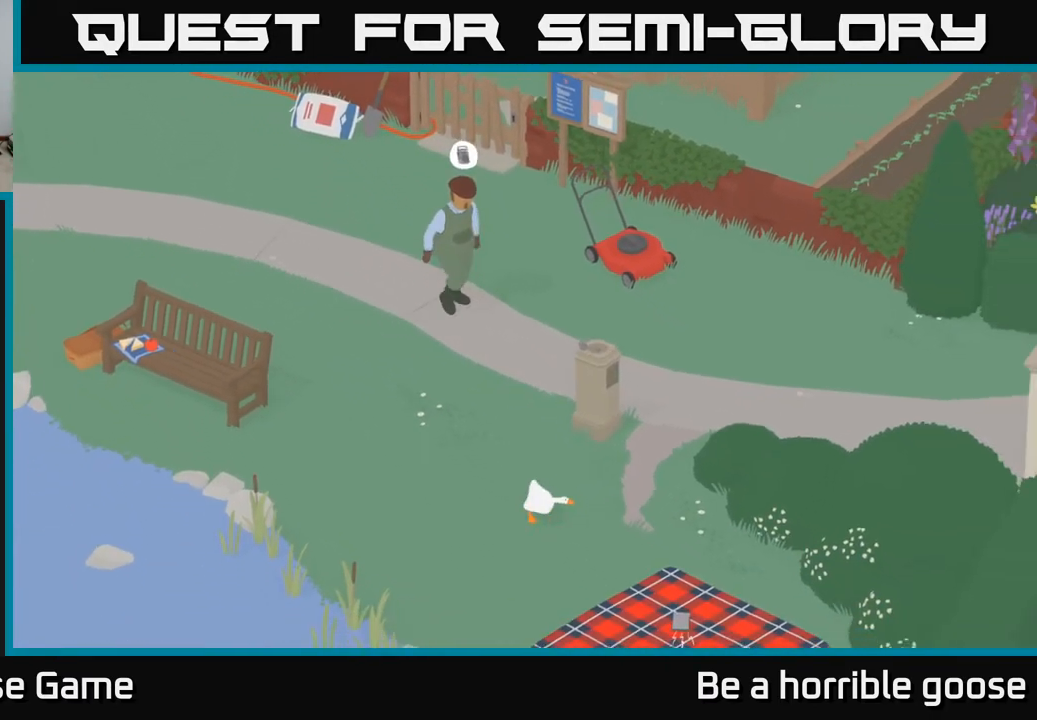
{"buttons": ["A"], "left_stick": "down-right", "right_stick": "center", "events": []}
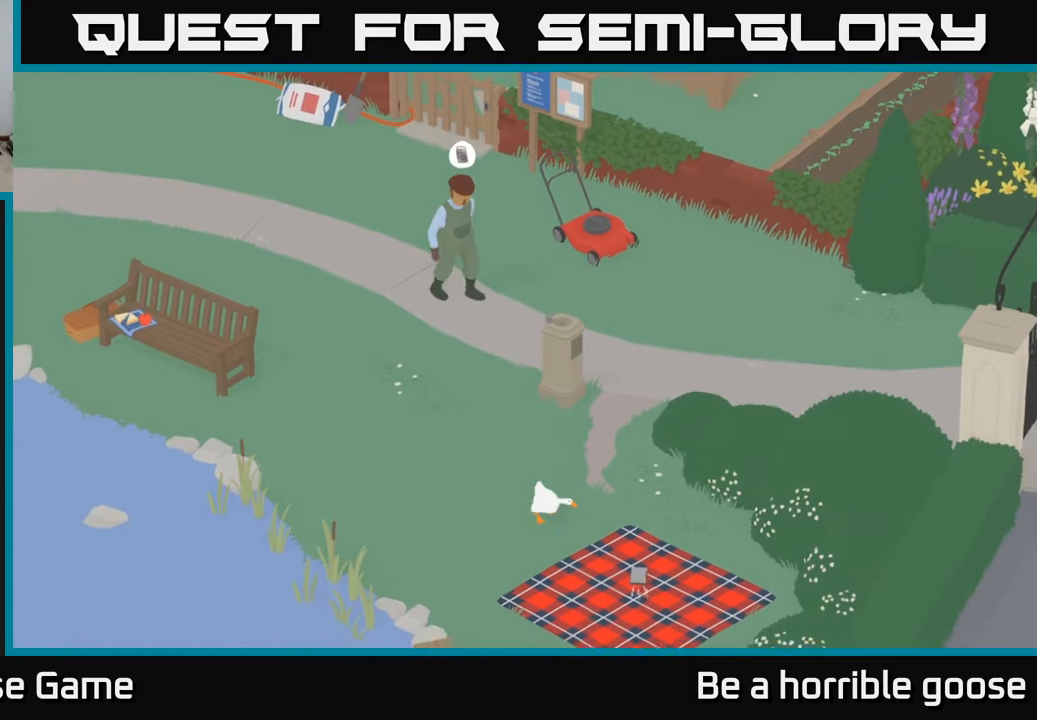
{"buttons": ["L2"], "left_stick": "center", "right_stick": "center", "events": [[283, "A", "up"], [300, "L2", "down"], [300, "left_stick", "center"]]}
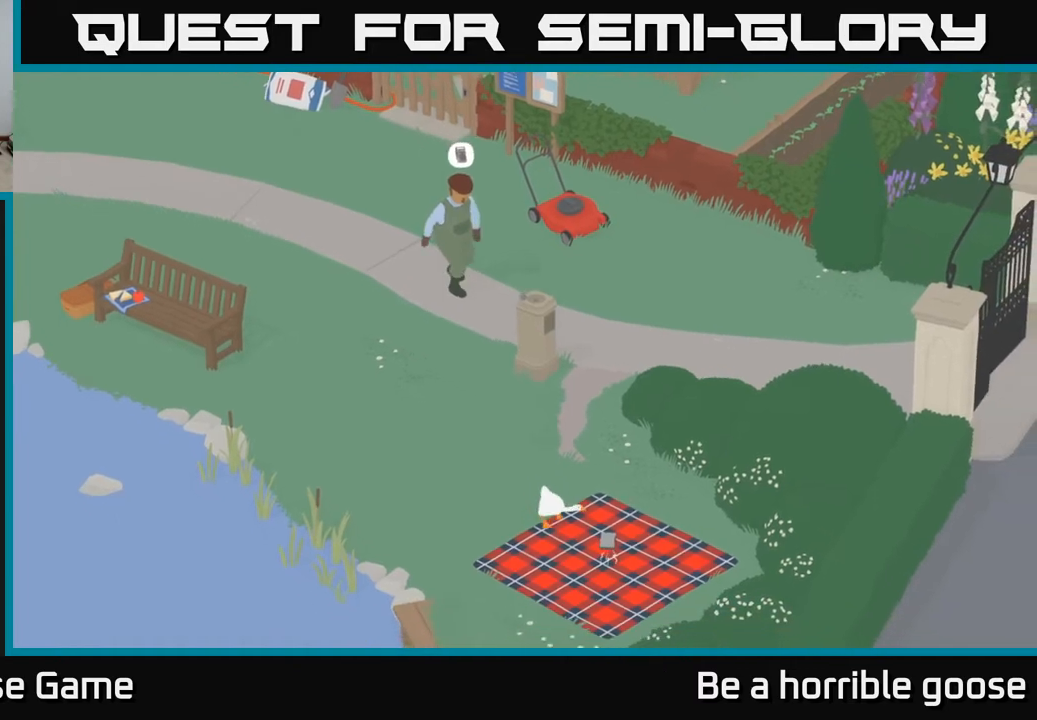
{"buttons": ["A"], "left_stick": "up-left", "right_stick": "center", "events": [[83, "B", "down"], [150, "B", "up"], [167, "left_stick", "up-left"], [300, "L2", "up"], [417, "A", "down"]]}
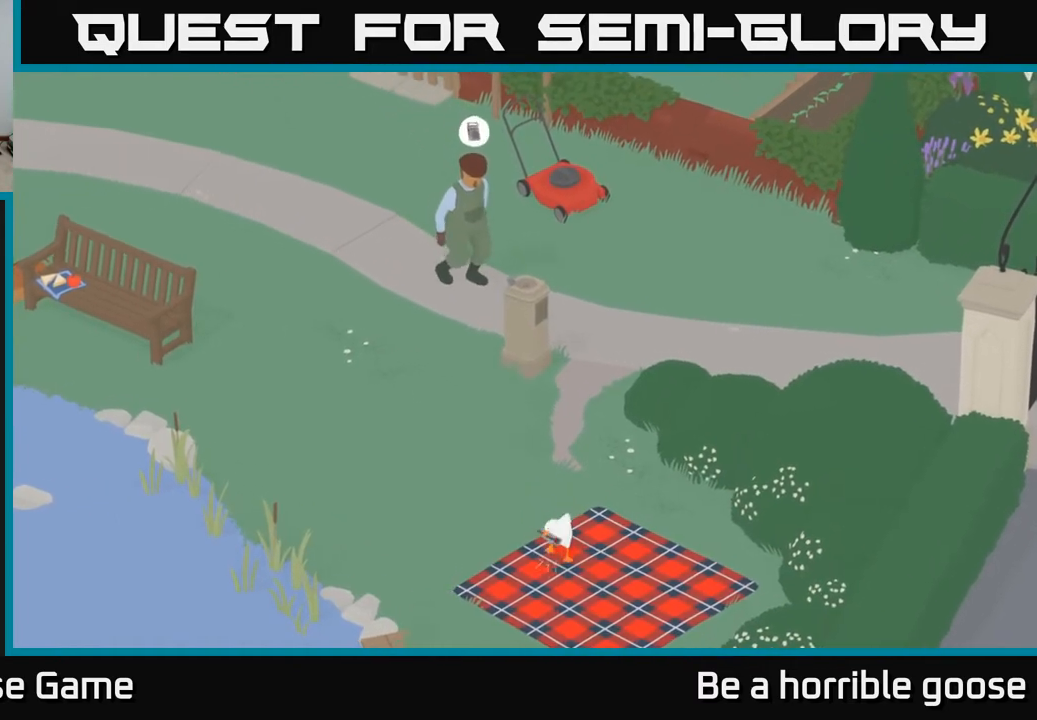
{"buttons": ["A"], "left_stick": "up-left", "right_stick": "center", "events": []}
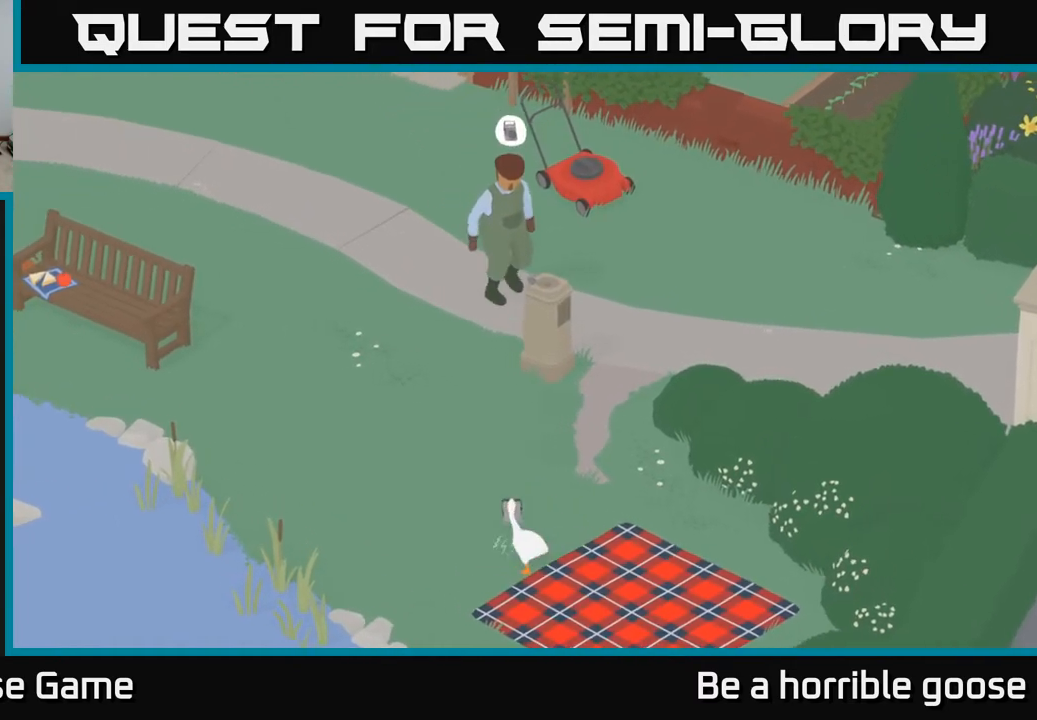
{"buttons": ["A"], "left_stick": "up", "right_stick": "center", "events": [[150, "left_stick", "up"]]}
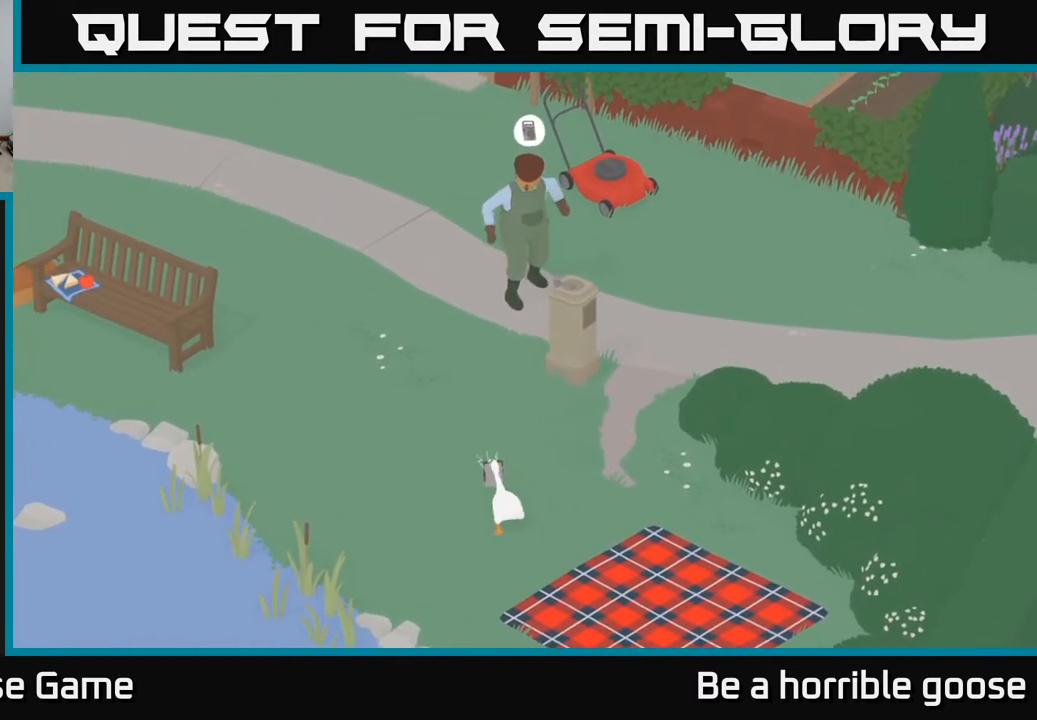
{"buttons": ["A"], "left_stick": "up", "right_stick": "center", "events": []}
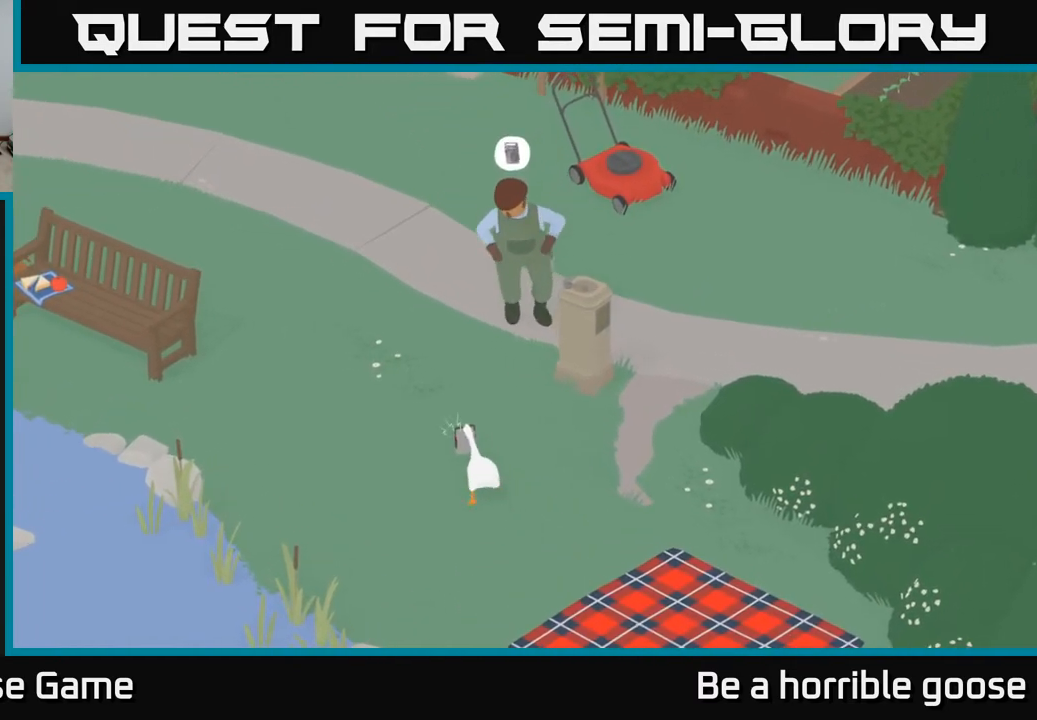
{"buttons": ["A"], "left_stick": "up", "right_stick": "center", "events": [[150, "left_stick", "up-left"], [417, "left_stick", "up"]]}
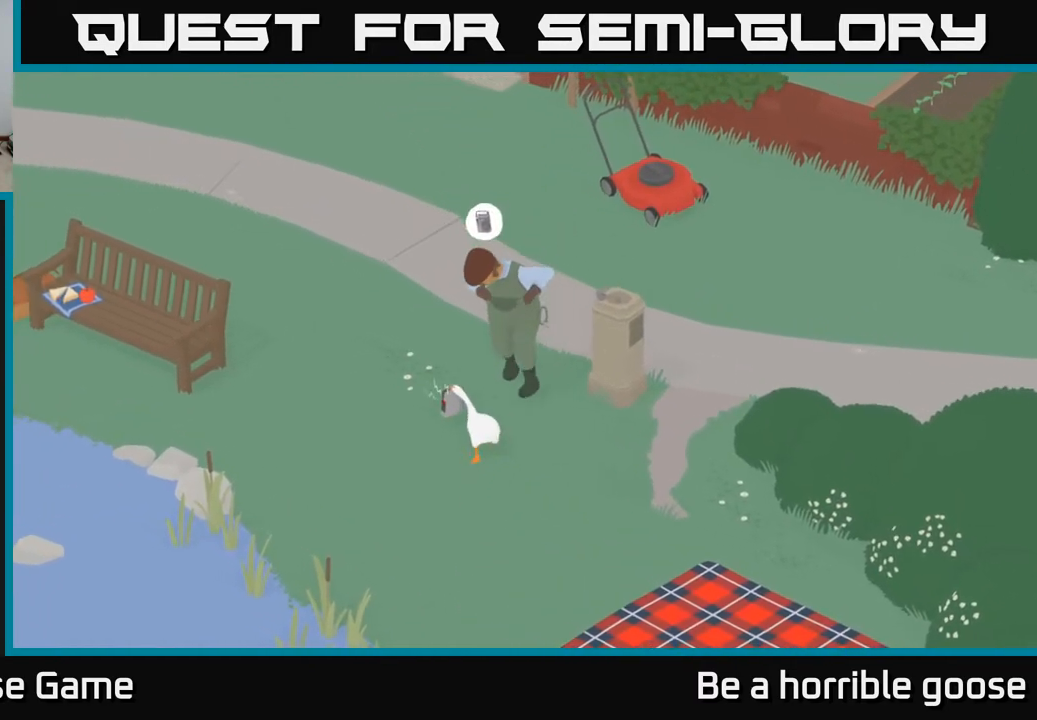
{"buttons": [], "left_stick": "left", "right_stick": "center", "events": [[17, "A", "up"], [83, "left_stick", "center"], [500, "left_stick", "left"]]}
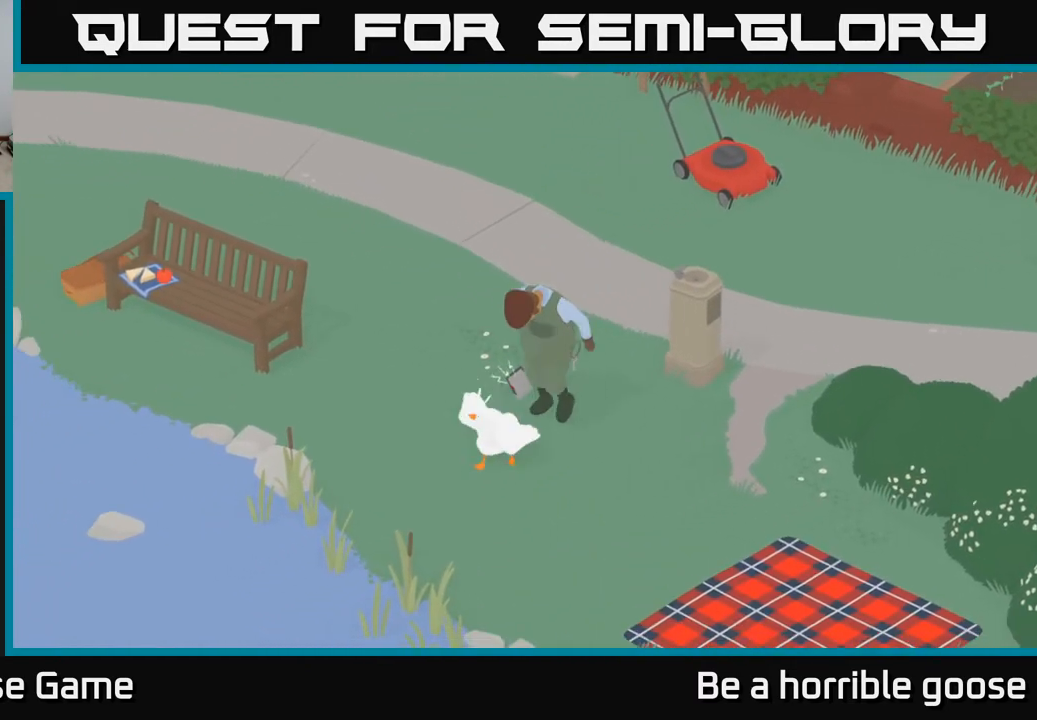
{"buttons": [], "left_stick": "up", "right_stick": "center", "events": [[150, "left_stick", "up-left"], [433, "left_stick", "up"]]}
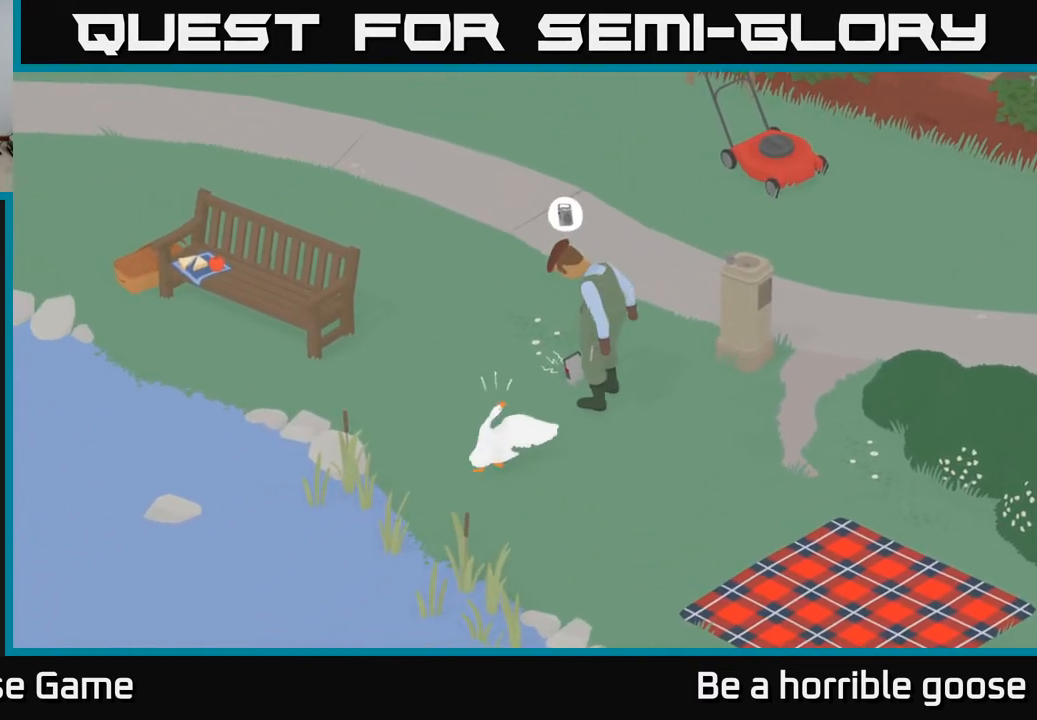
{"buttons": ["A"], "left_stick": "up", "right_stick": "center", "events": [[183, "A", "down"]]}
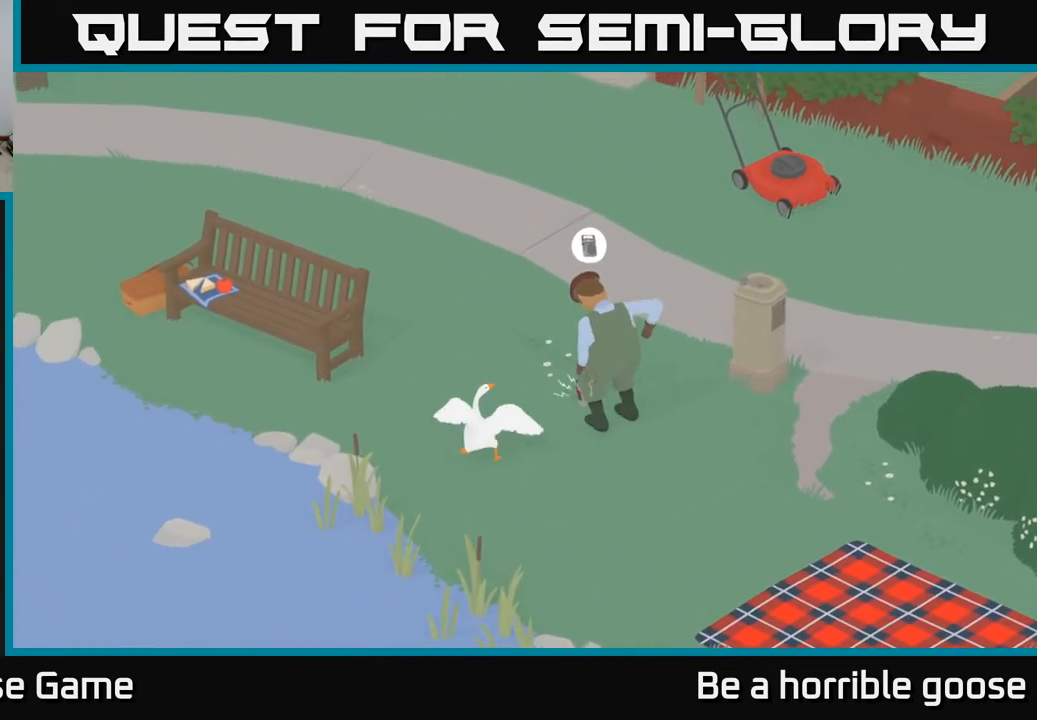
{"buttons": ["A"], "left_stick": "up", "right_stick": "center", "events": []}
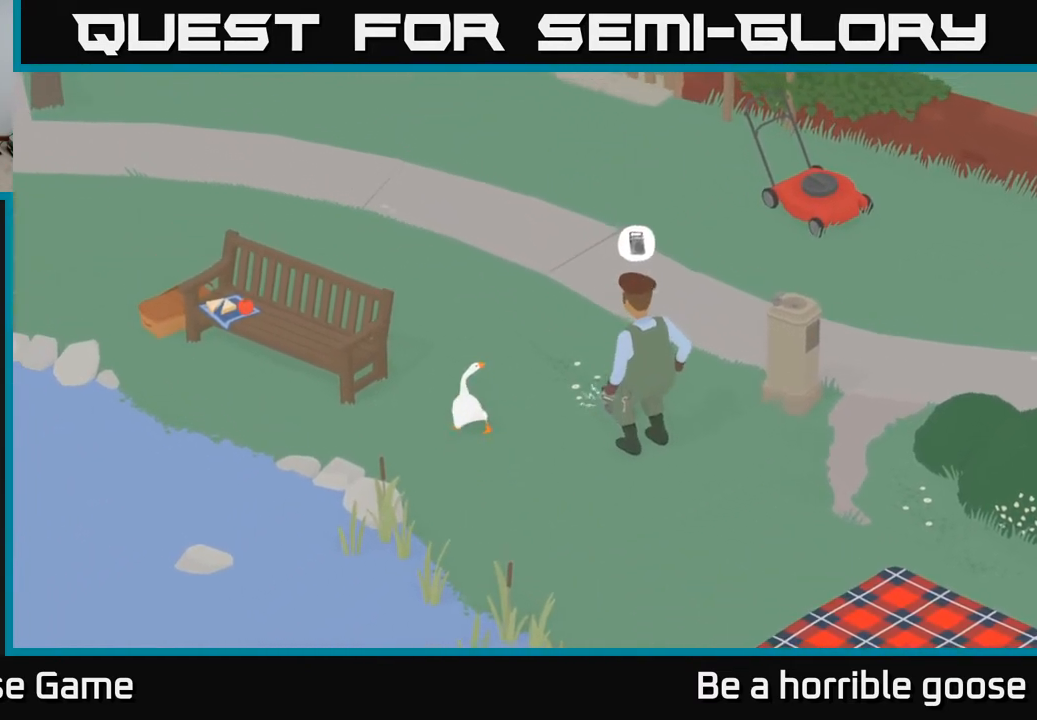
{"buttons": ["A"], "left_stick": "up", "right_stick": "center", "events": []}